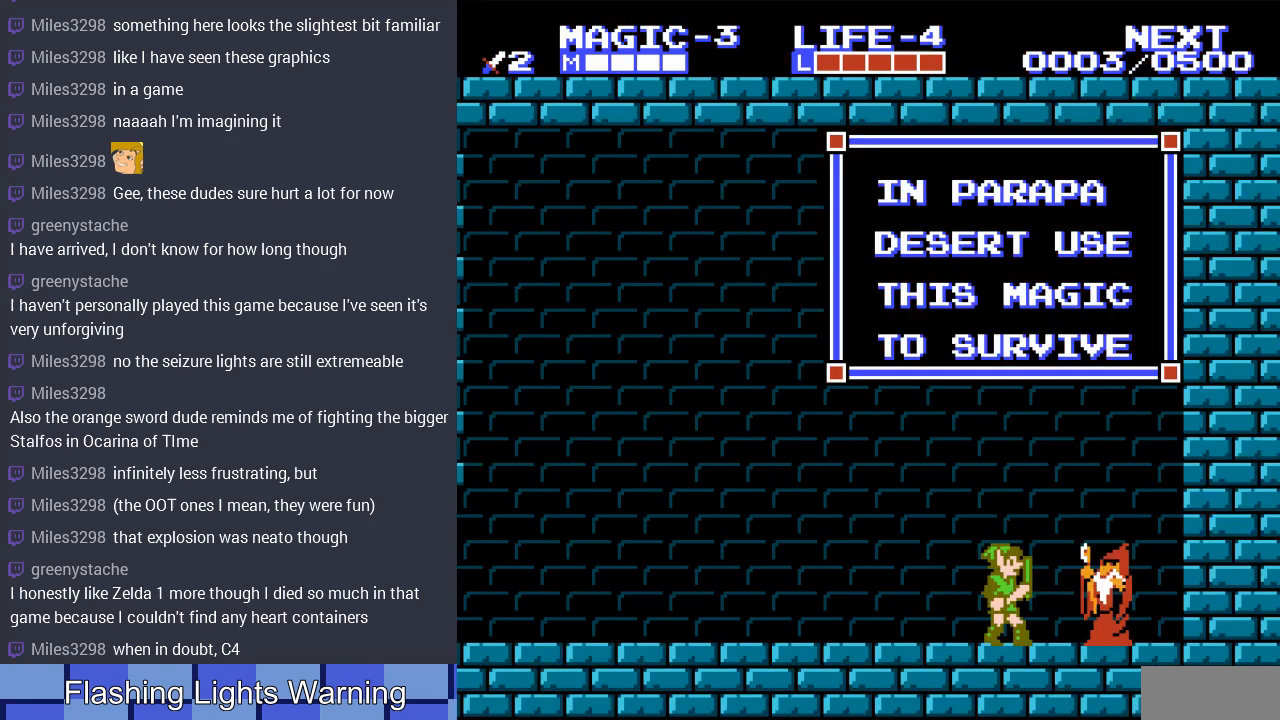
Gameplay with a controller (Nintendo layout); each line is a JSON object with the inputs held at the frame after it. "events" lists button and stick changes between this image and that frame as [ms after this image, input, new state], when the widget could be followed in between. Not read: L3 R3.
{"buttons": [], "events": [[267, "DPAD_LEFT", "down"], [433, "DPAD_LEFT", "up"]]}
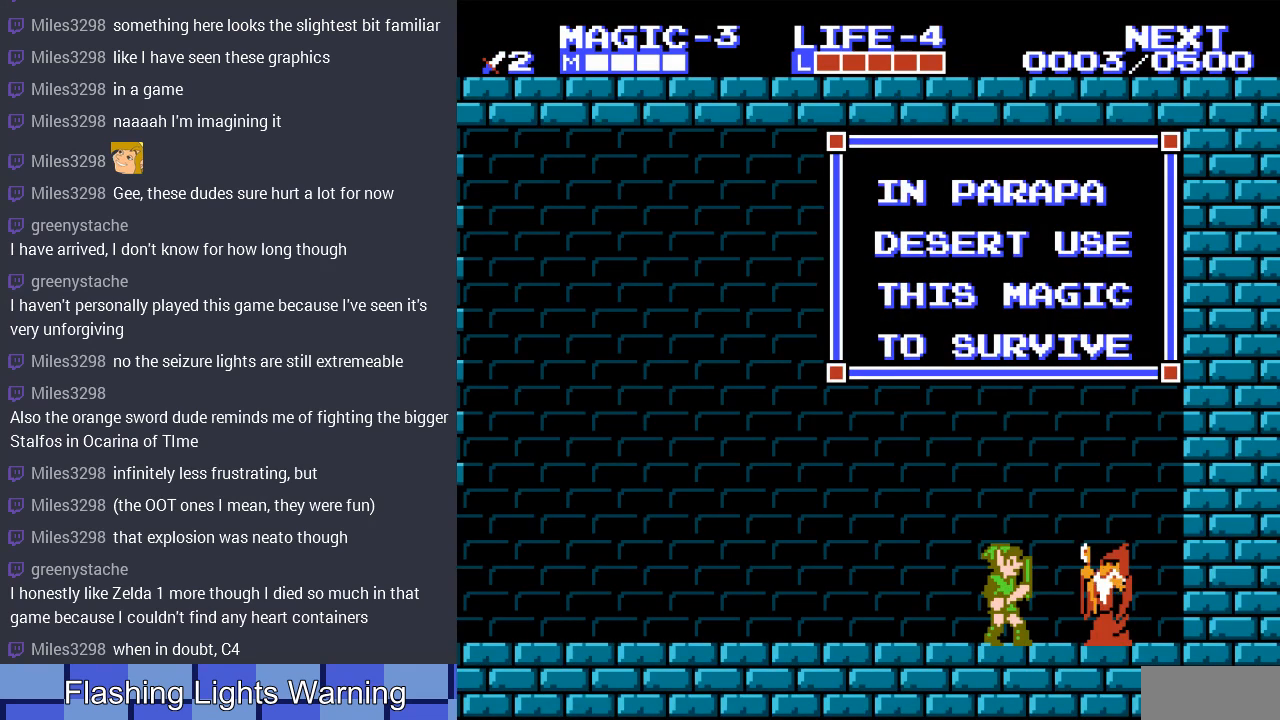
{"buttons": [], "events": [[67, "B", "down"], [267, "B", "up"]]}
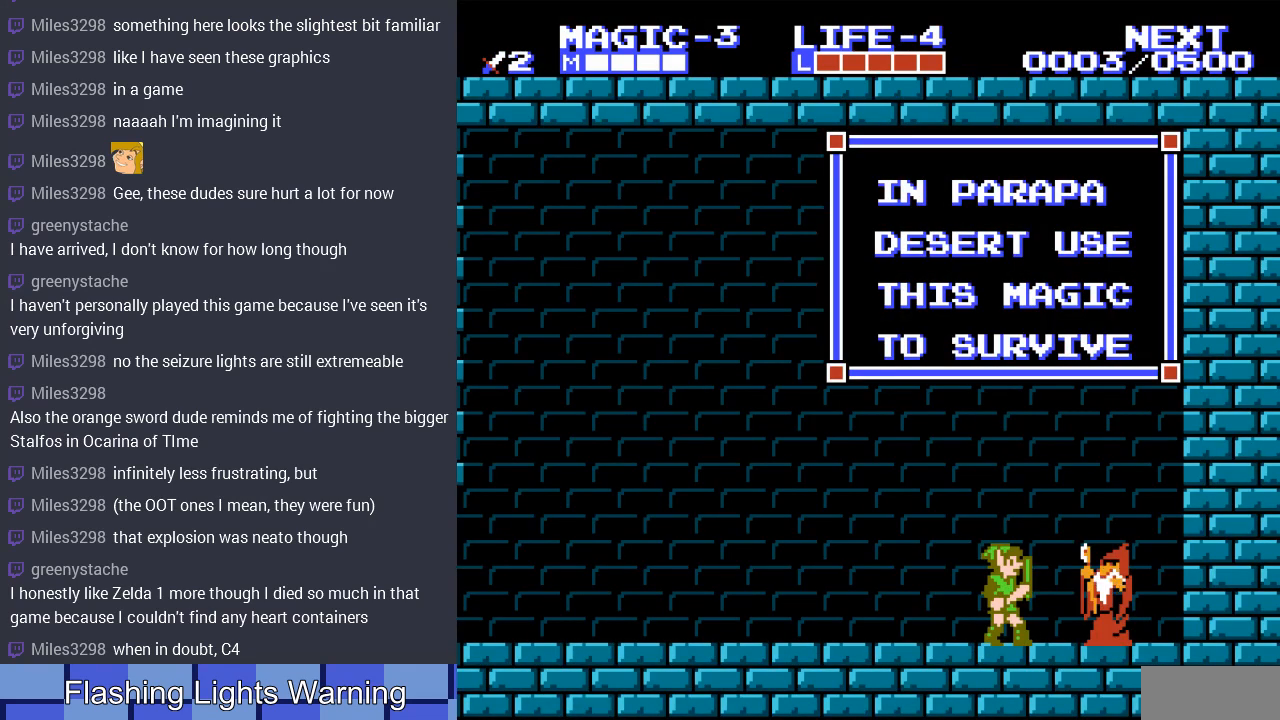
{"buttons": [], "events": []}
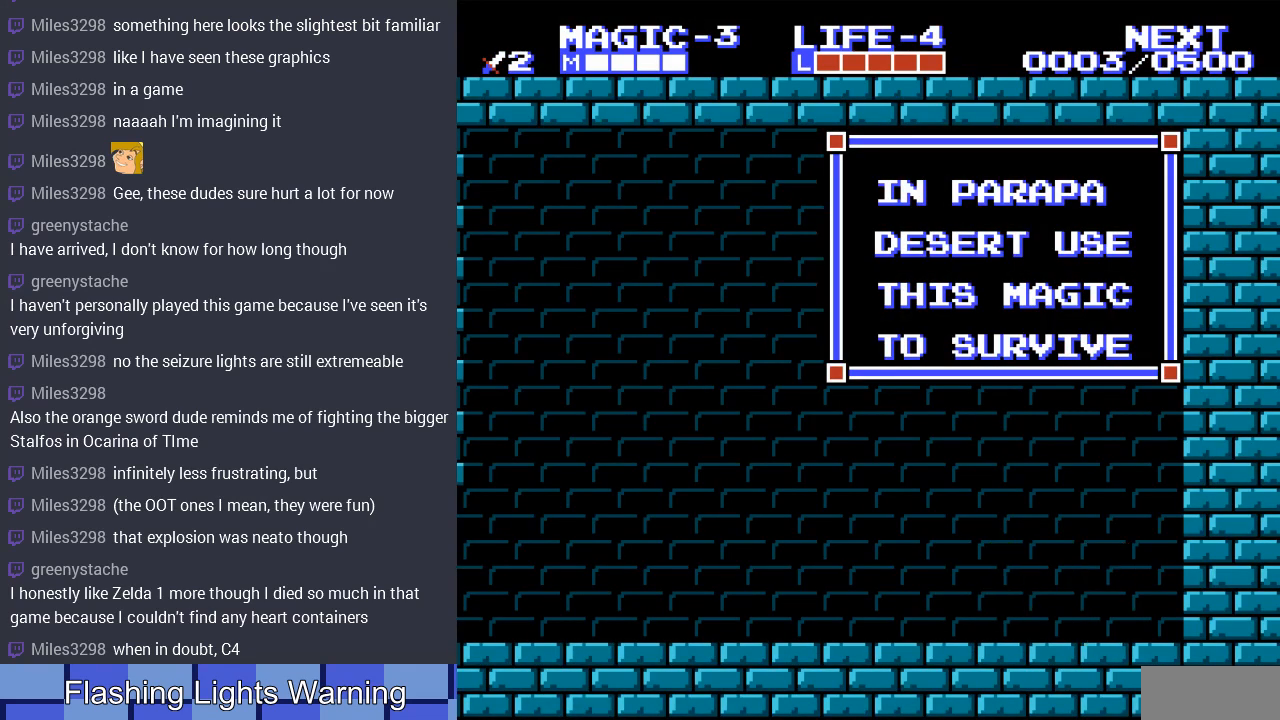
{"buttons": [], "events": [[67, "DPAD_LEFT", "down"], [233, "DPAD_LEFT", "up"]]}
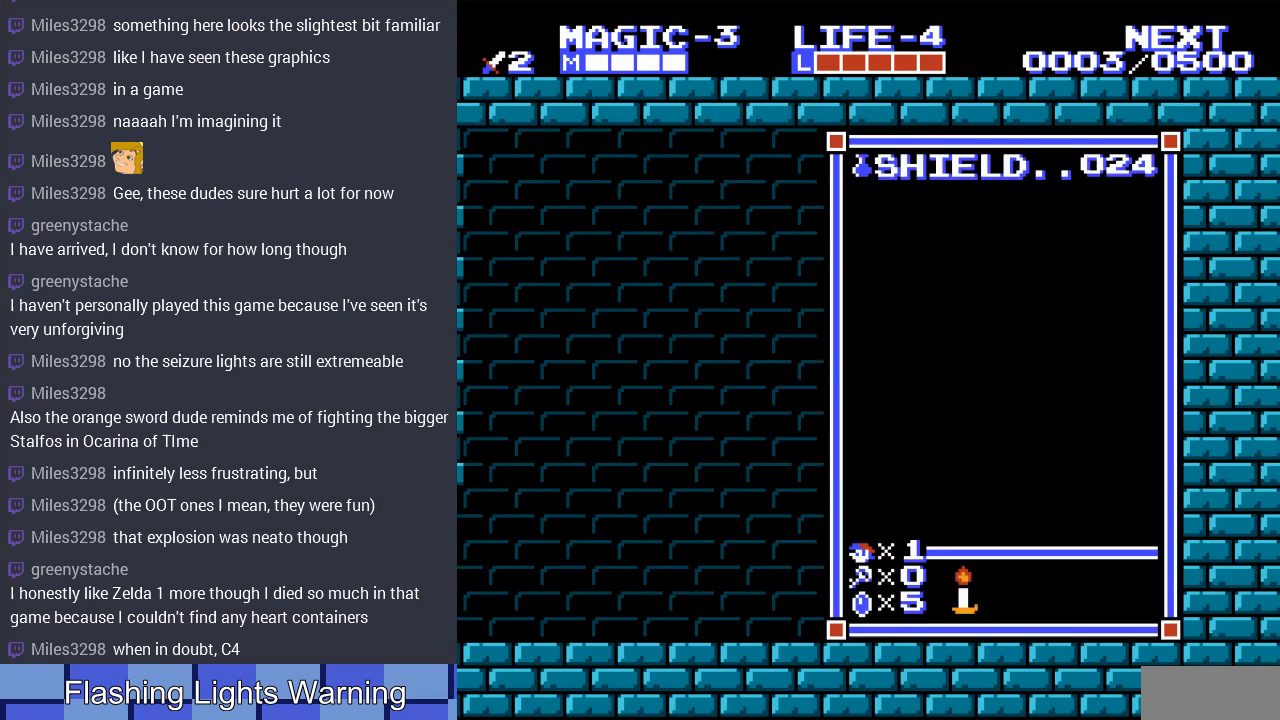
{"buttons": [], "events": []}
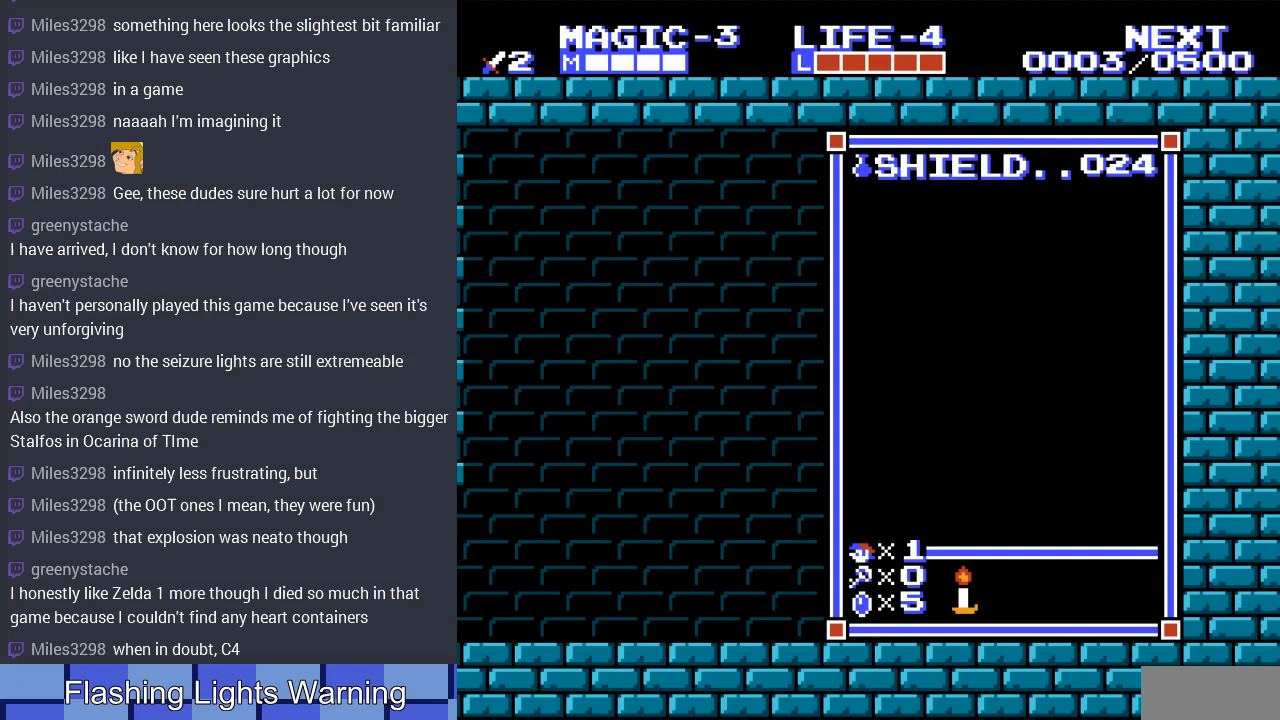
{"buttons": [], "events": []}
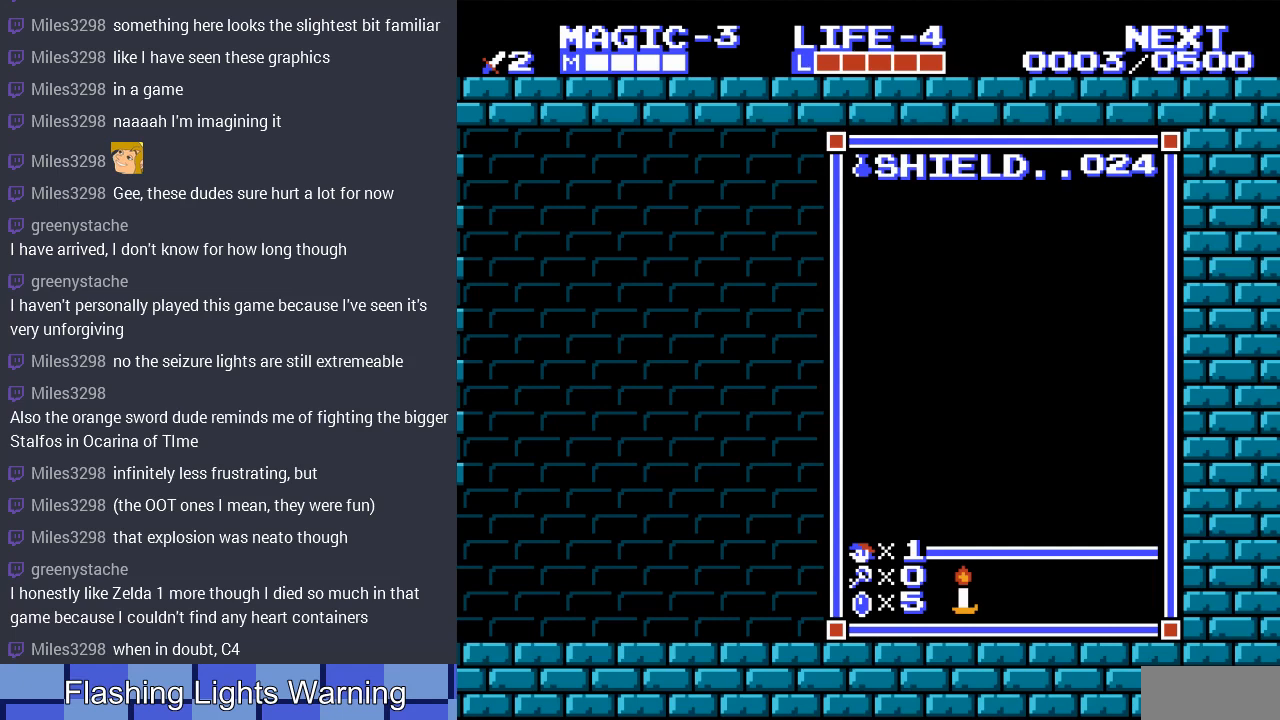
{"buttons": [], "events": [[100, "DPAD_LEFT", "down"], [333, "DPAD_LEFT", "up"]]}
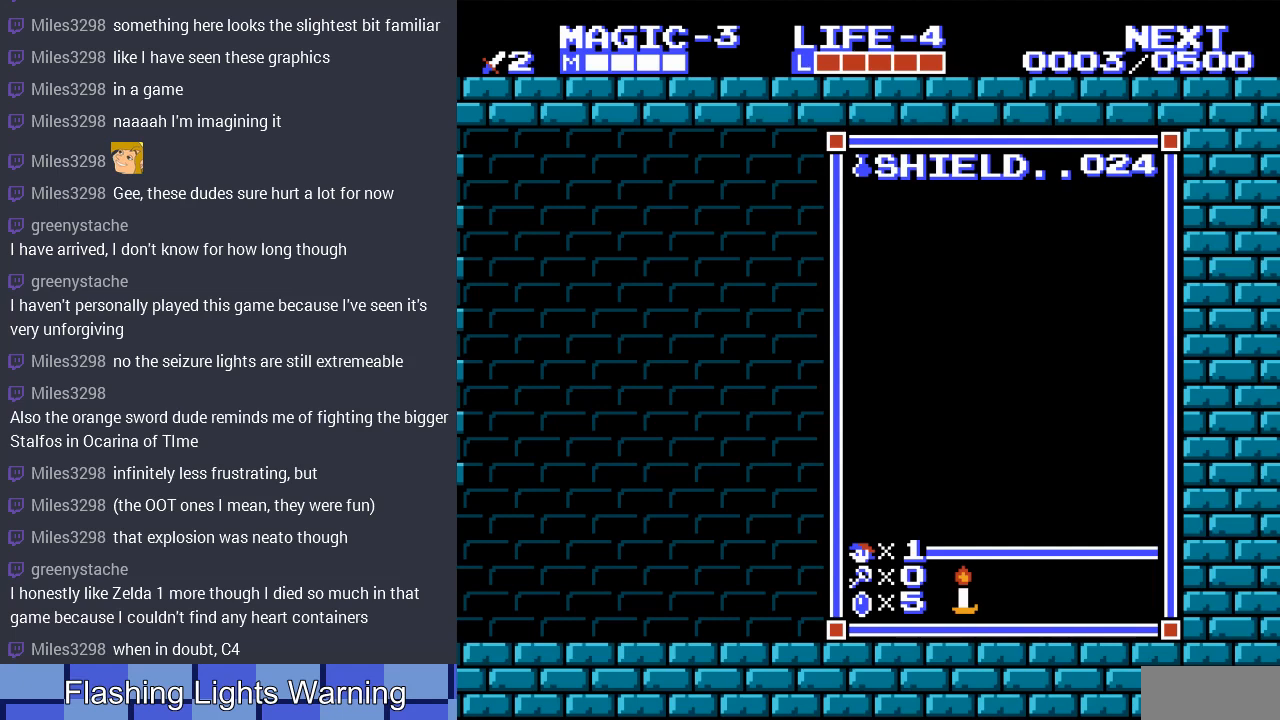
{"buttons": ["DPAD_LEFT"], "events": [[67, "DPAD_LEFT", "down"]]}
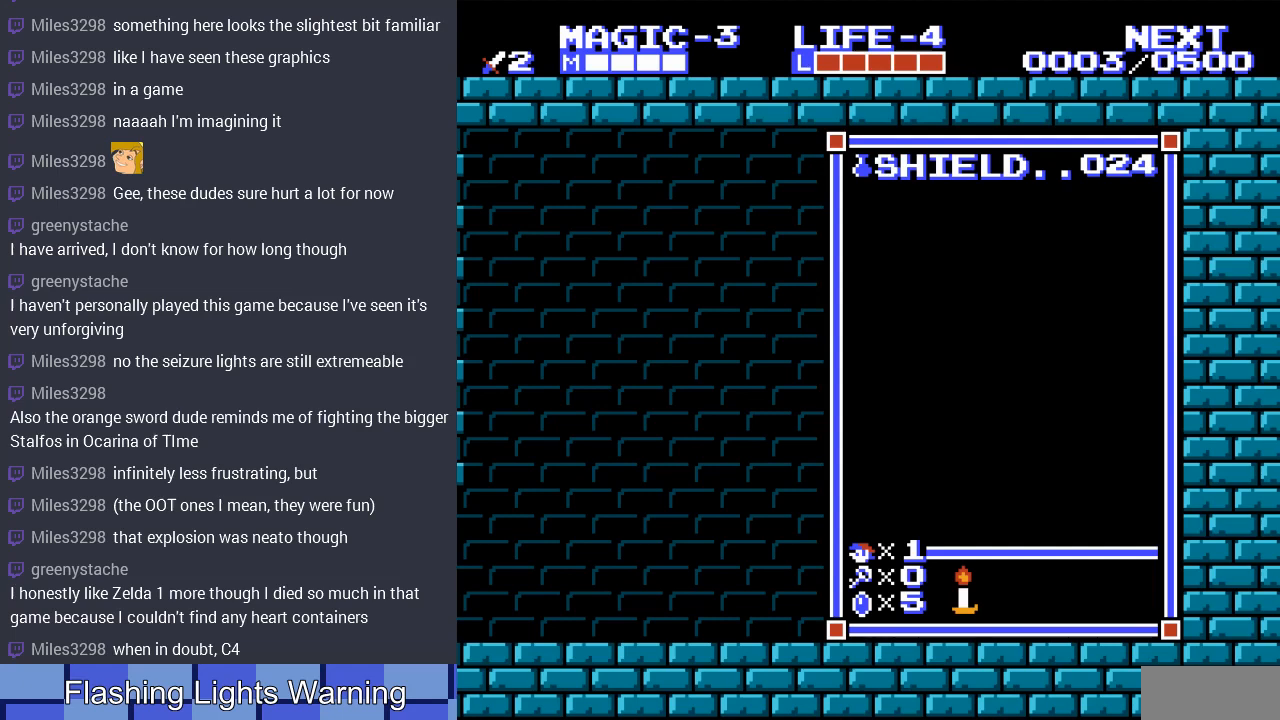
{"buttons": [], "events": [[133, "DPAD_LEFT", "up"]]}
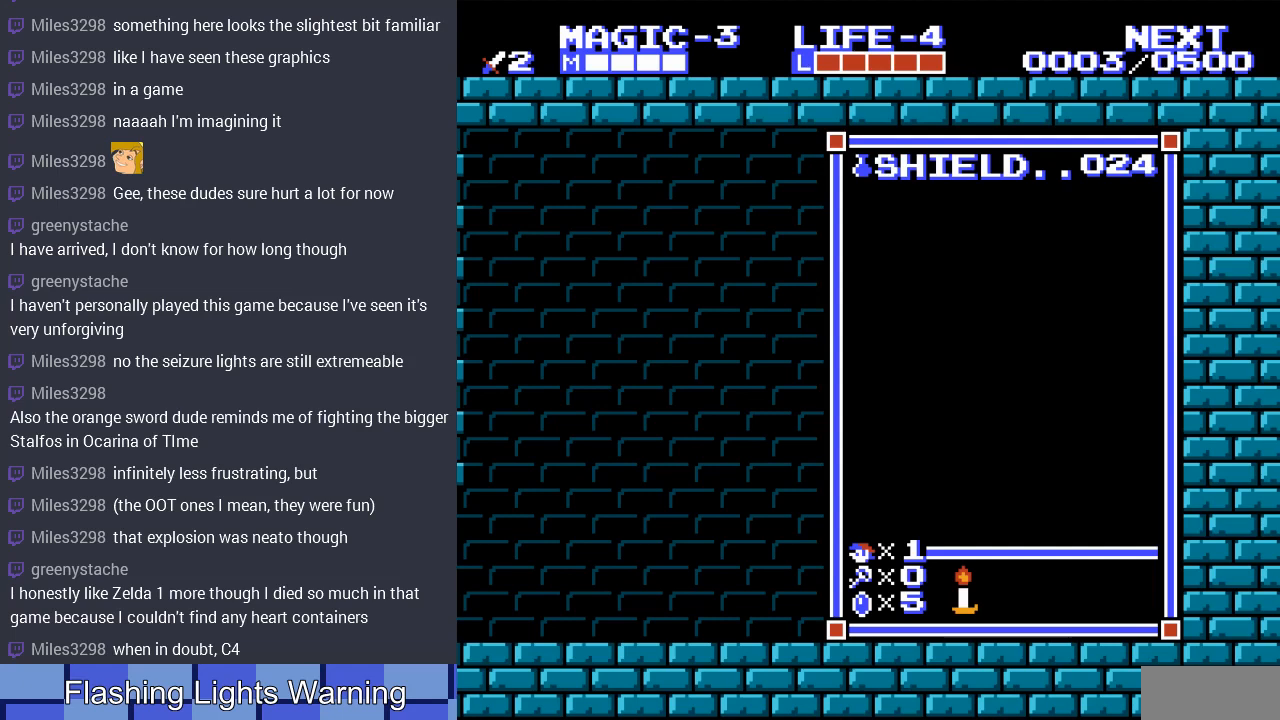
{"buttons": [], "events": [[300, "DPAD_LEFT", "down"], [467, "DPAD_LEFT", "up"]]}
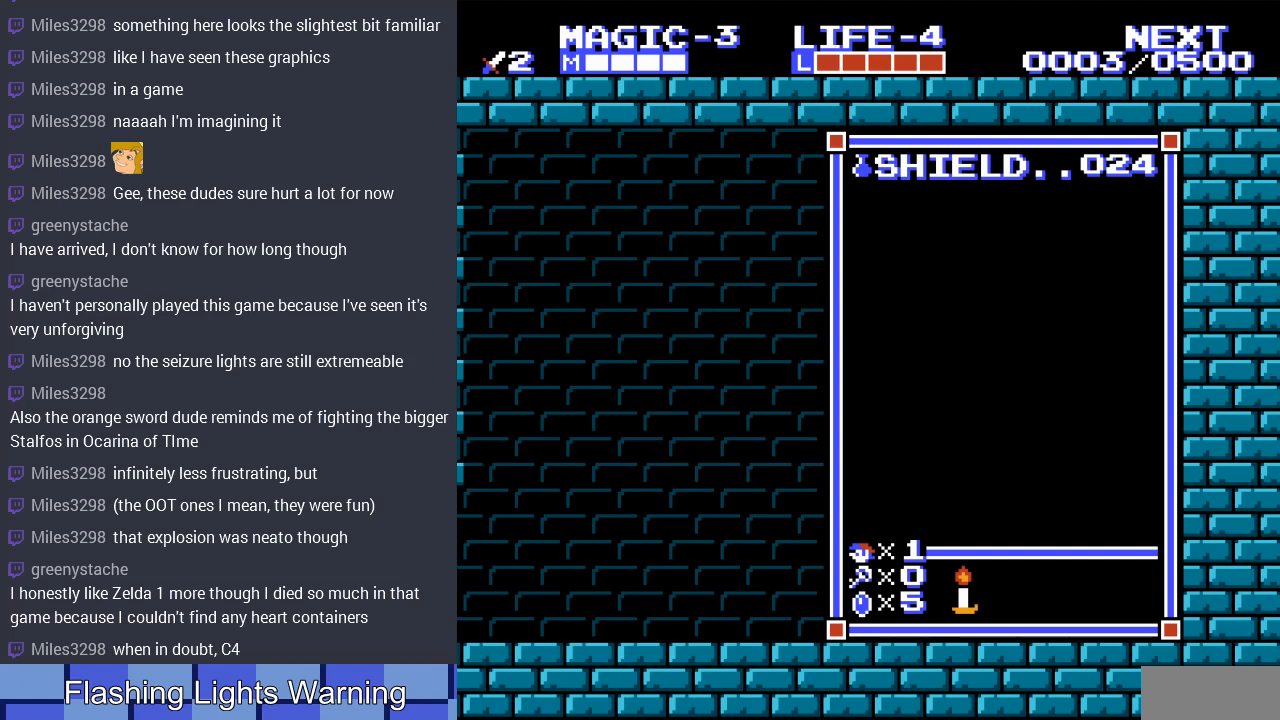
{"buttons": [], "events": []}
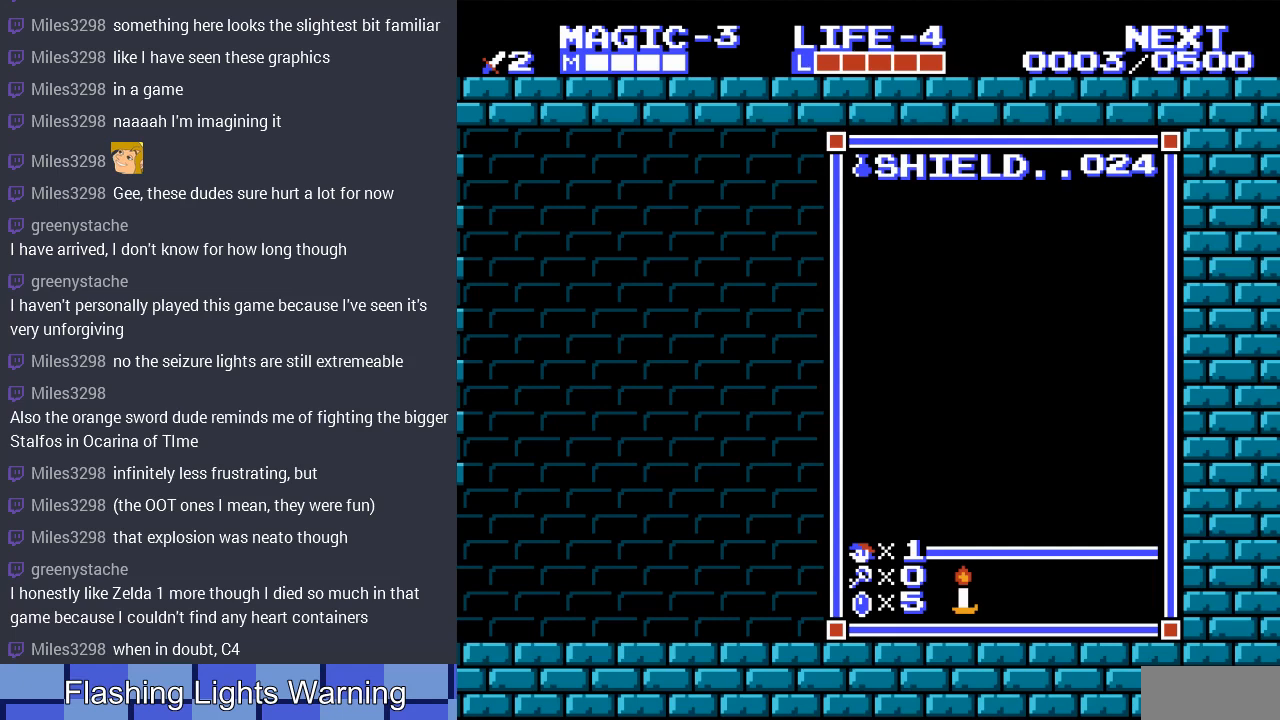
{"buttons": ["DPAD_RIGHT"], "events": [[200, "DPAD_LEFT", "down"], [367, "DPAD_LEFT", "up"], [500, "DPAD_RIGHT", "down"]]}
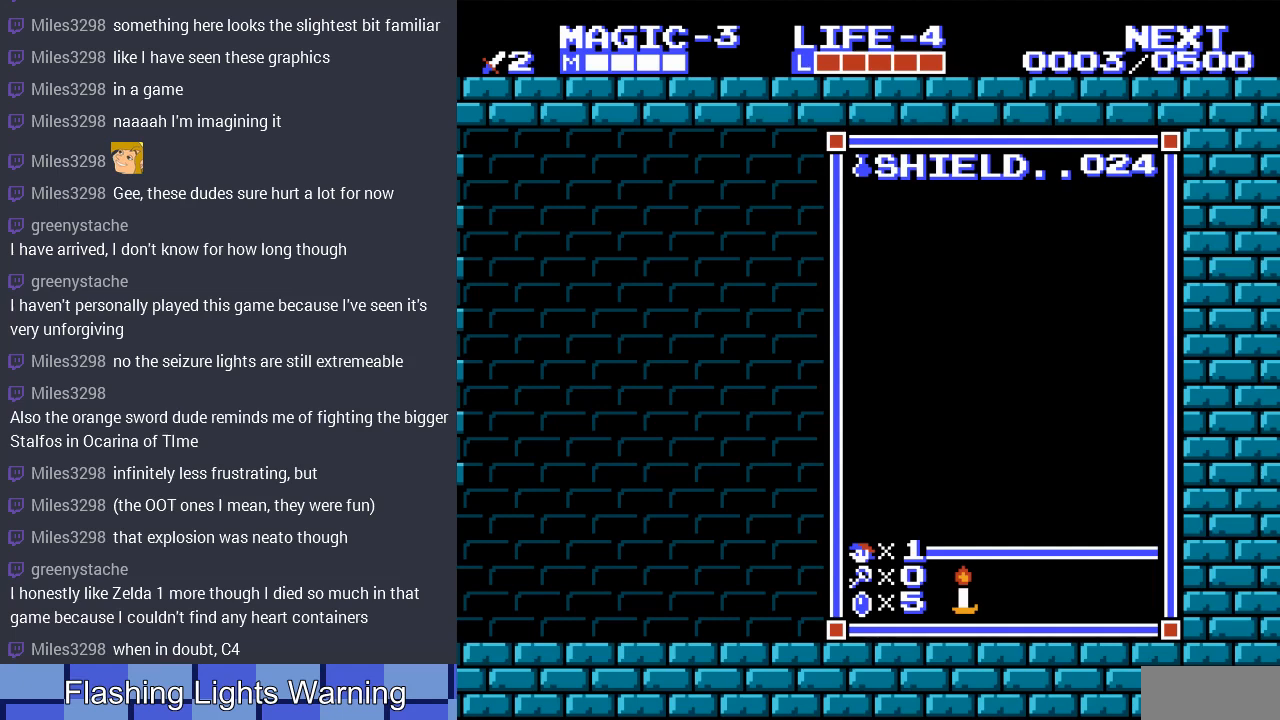
{"buttons": [], "events": [[133, "DPAD_RIGHT", "up"], [233, "START", "down"], [400, "START", "up"]]}
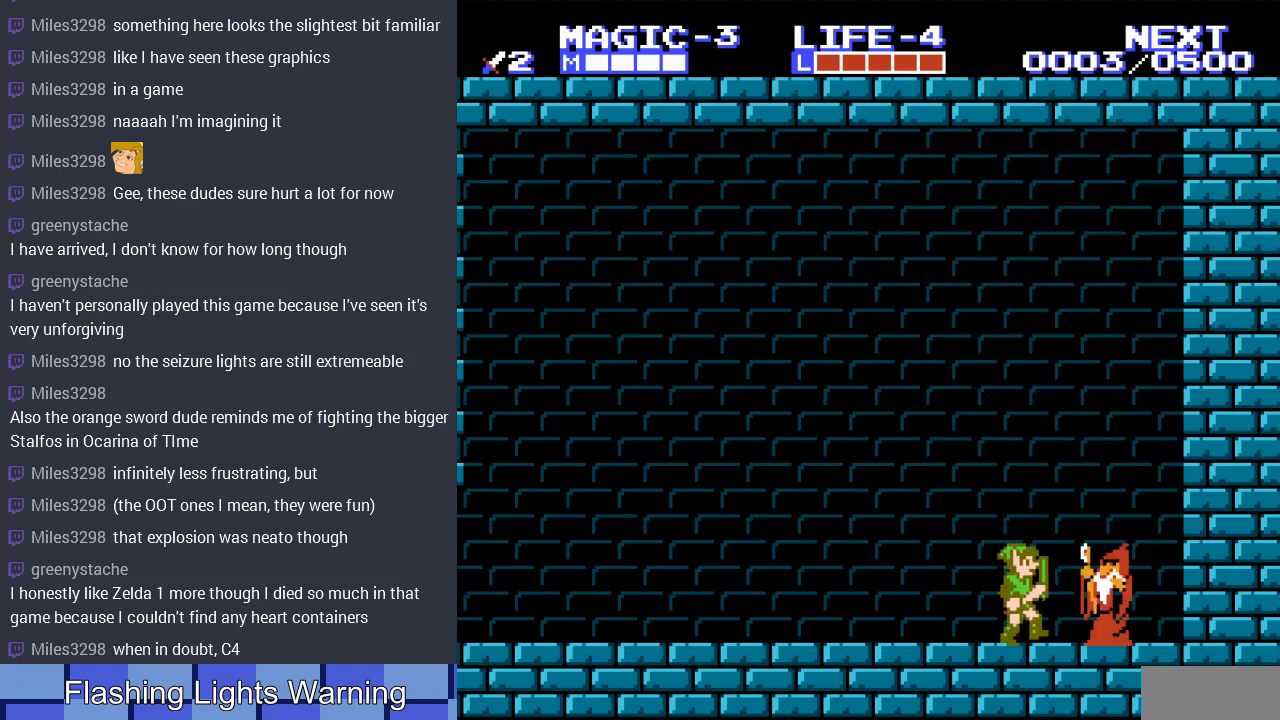
{"buttons": ["DPAD_LEFT"], "events": [[200, "DPAD_LEFT", "down"]]}
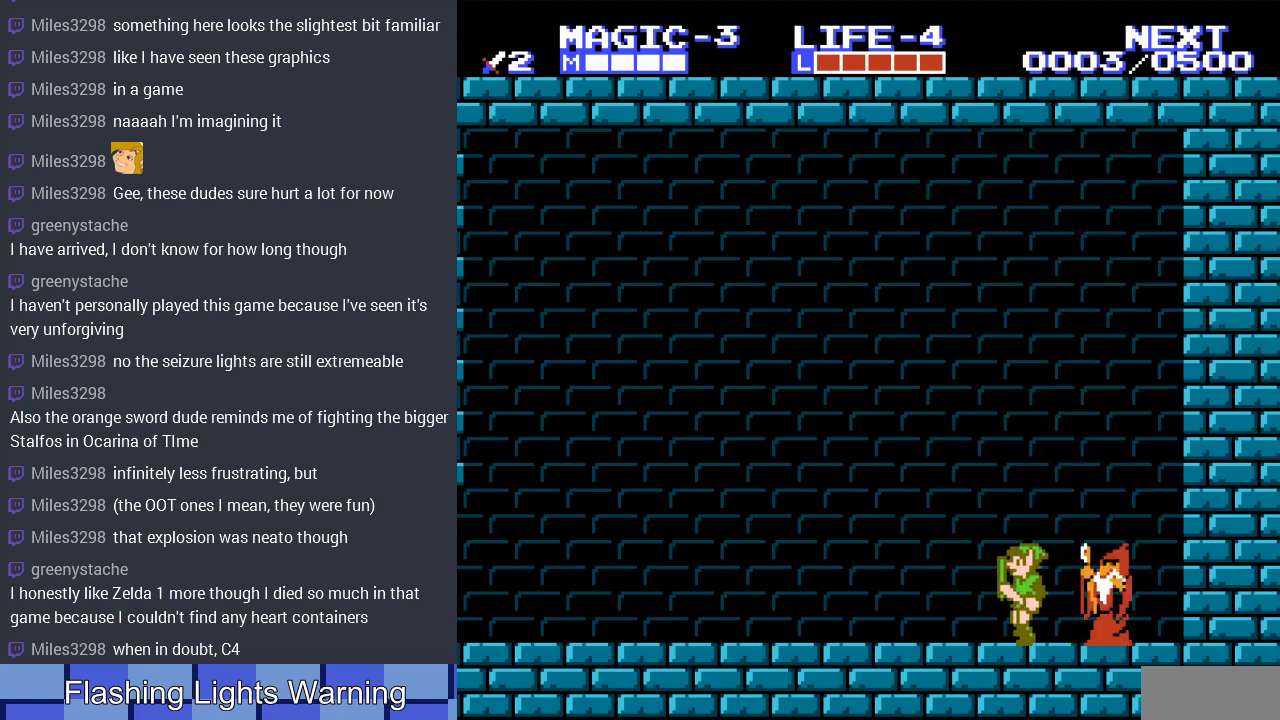
{"buttons": ["DPAD_LEFT"], "events": []}
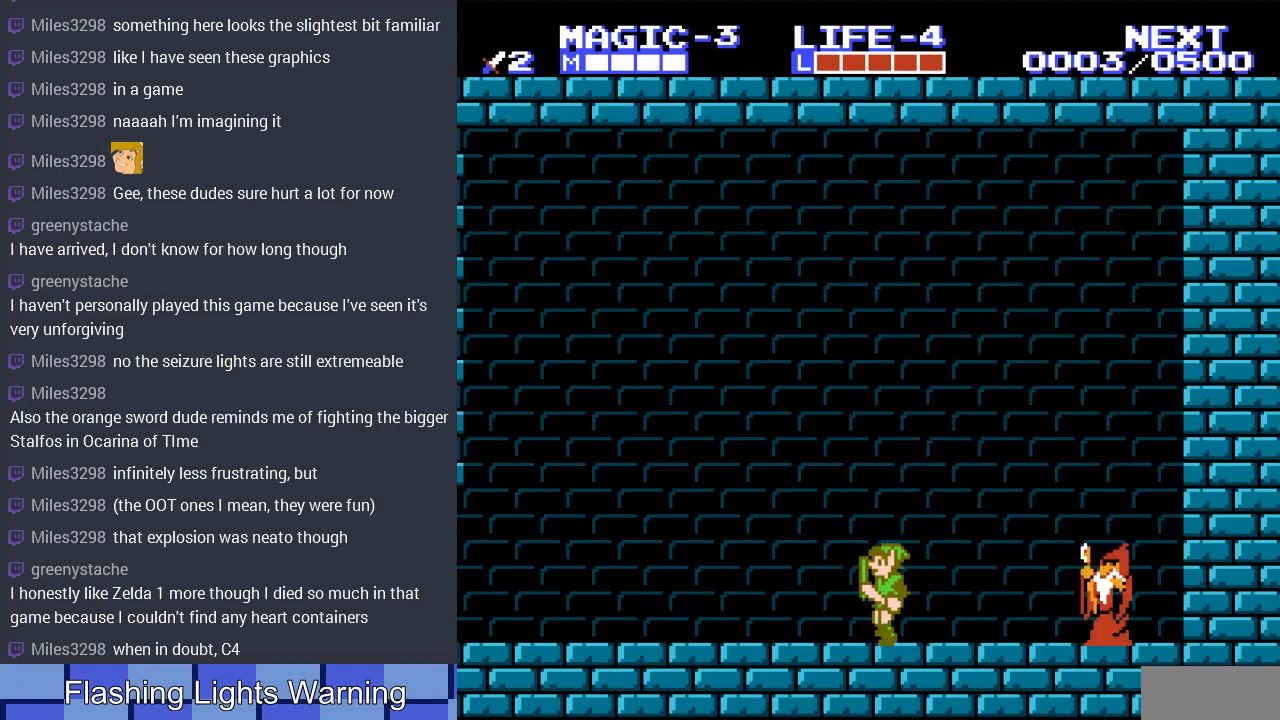
{"buttons": ["DPAD_LEFT"], "events": []}
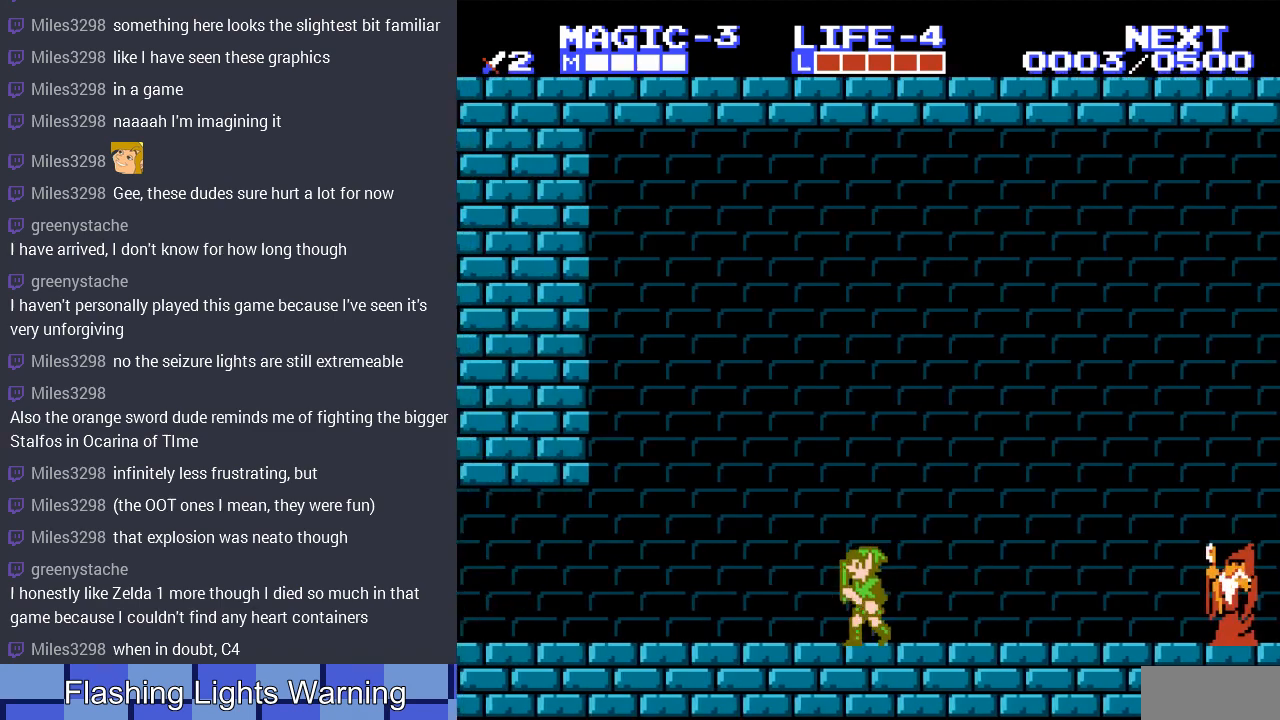
{"buttons": ["DPAD_LEFT"], "events": []}
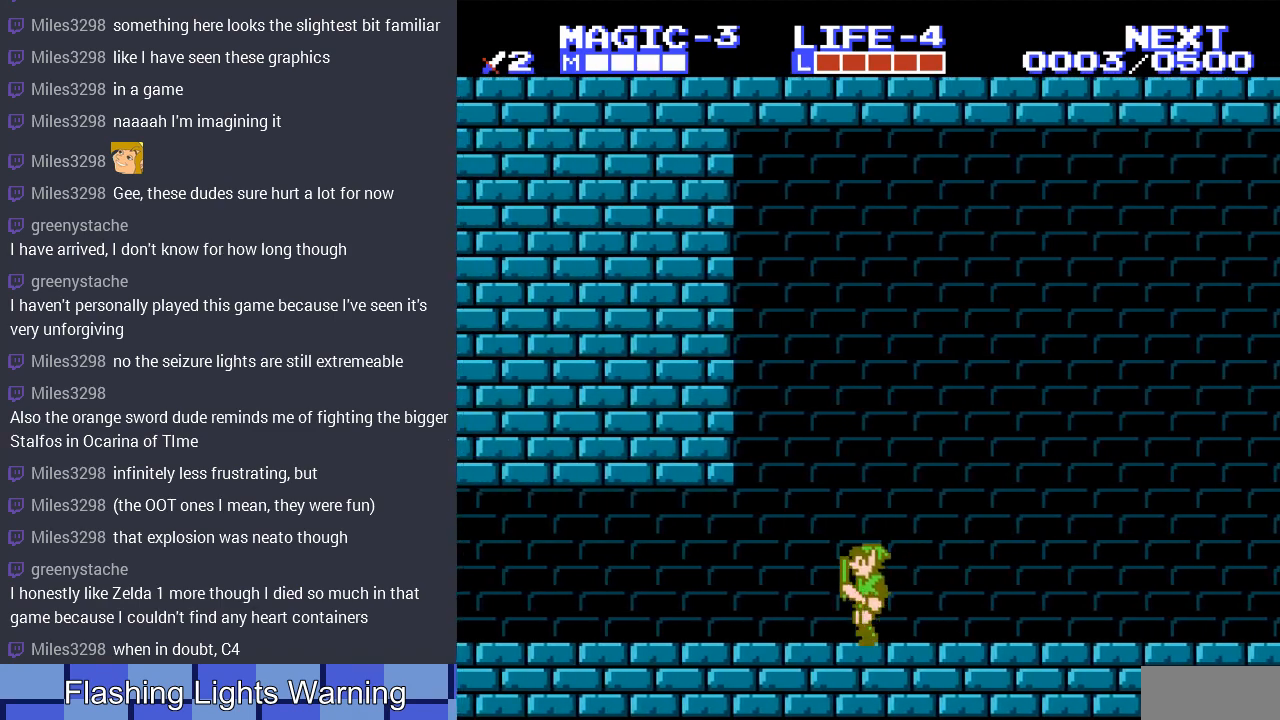
{"buttons": ["DPAD_LEFT"], "events": []}
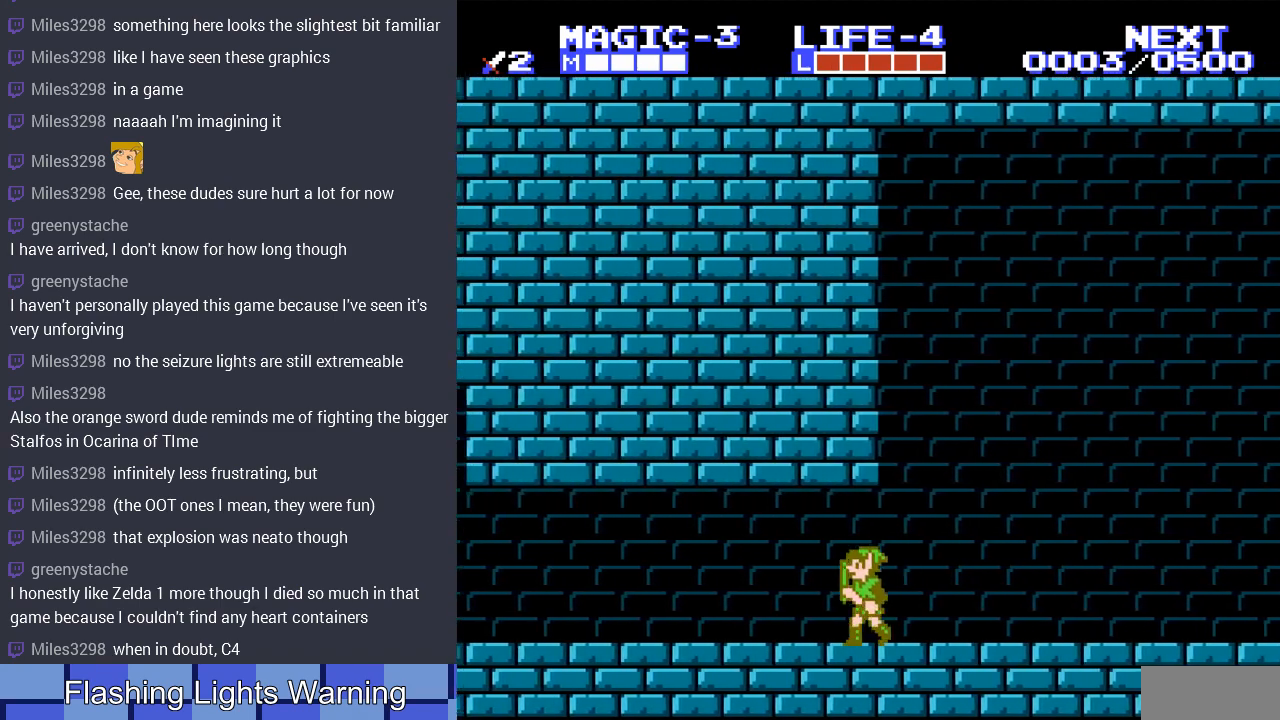
{"buttons": ["DPAD_LEFT"], "events": []}
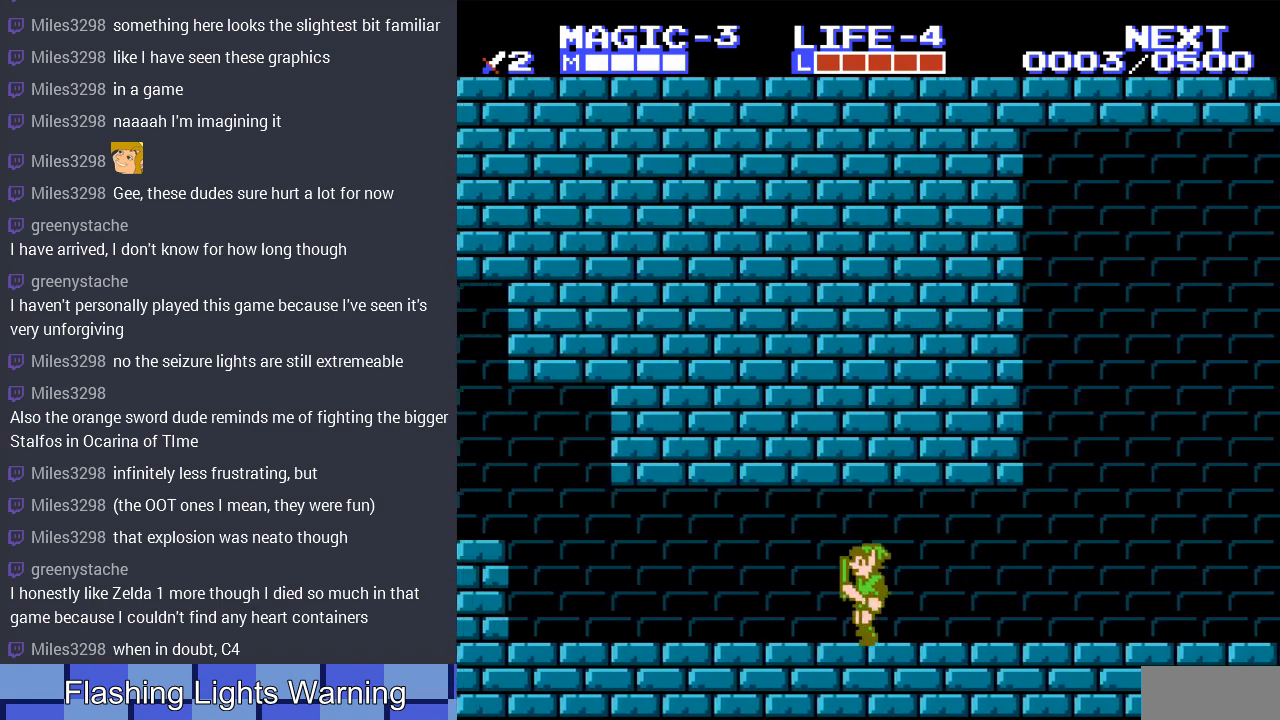
{"buttons": ["DPAD_LEFT"], "events": []}
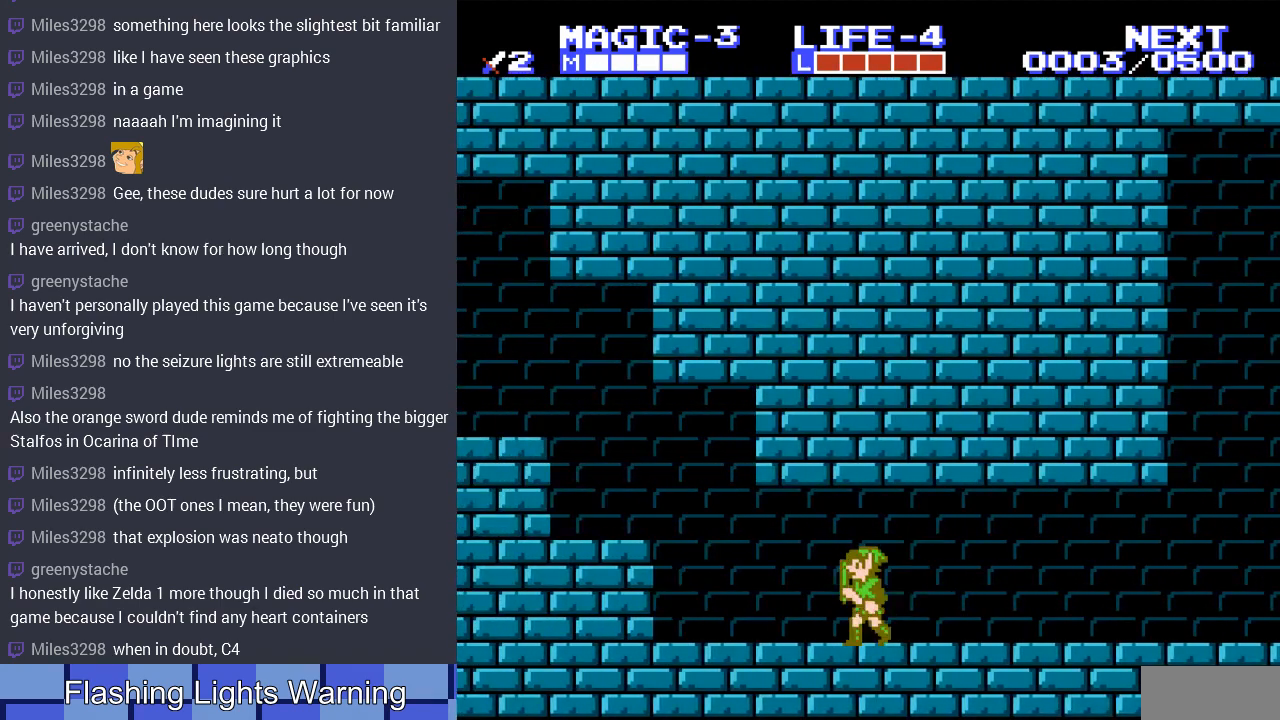
{"buttons": ["A", "DPAD_LEFT"], "events": [[367, "A", "down"]]}
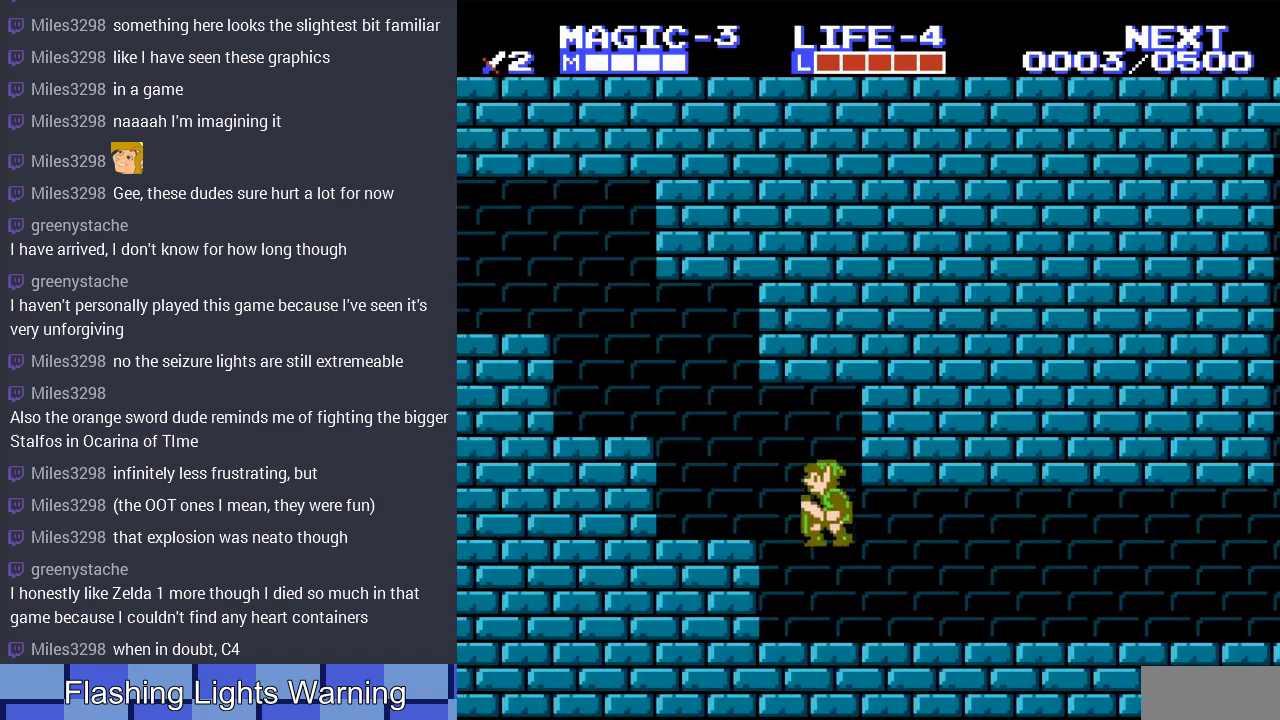
{"buttons": ["A", "DPAD_LEFT"], "events": [[33, "A", "up"], [233, "DPAD_LEFT", "up"], [367, "A", "down"], [367, "DPAD_LEFT", "down"]]}
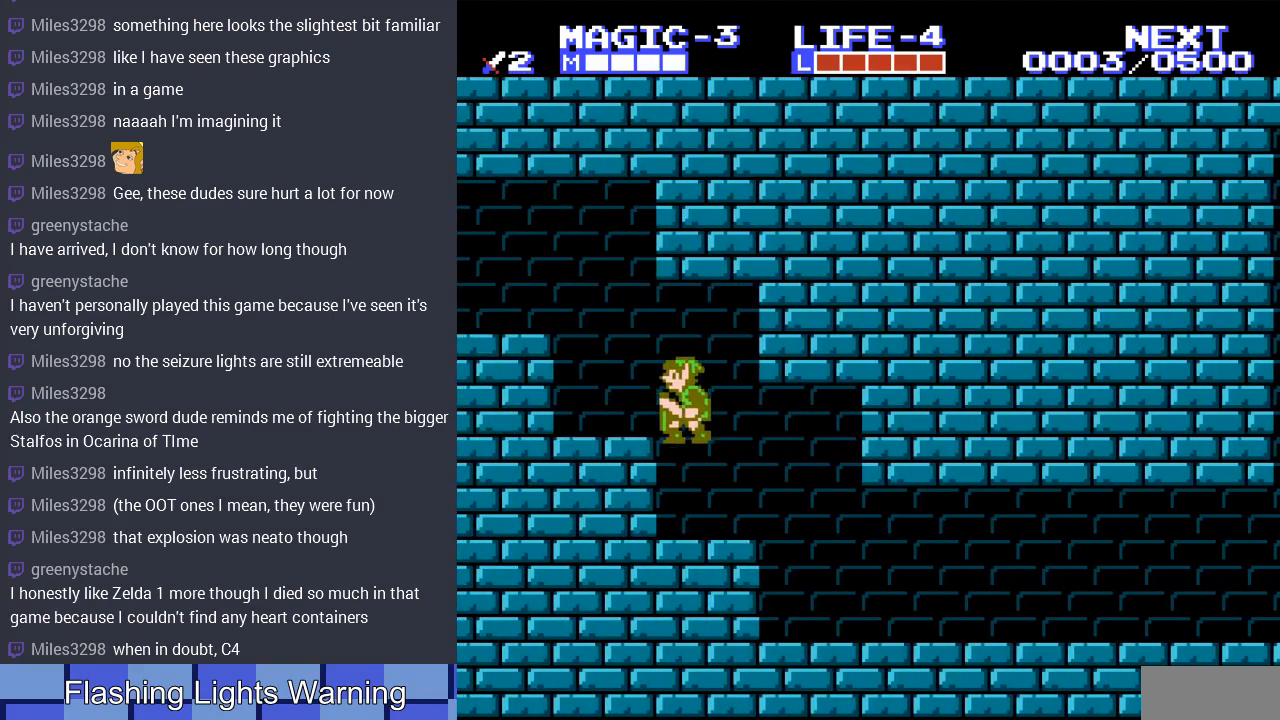
{"buttons": ["DPAD_LEFT"], "events": [[67, "A", "up"], [333, "A", "down"], [467, "A", "up"]]}
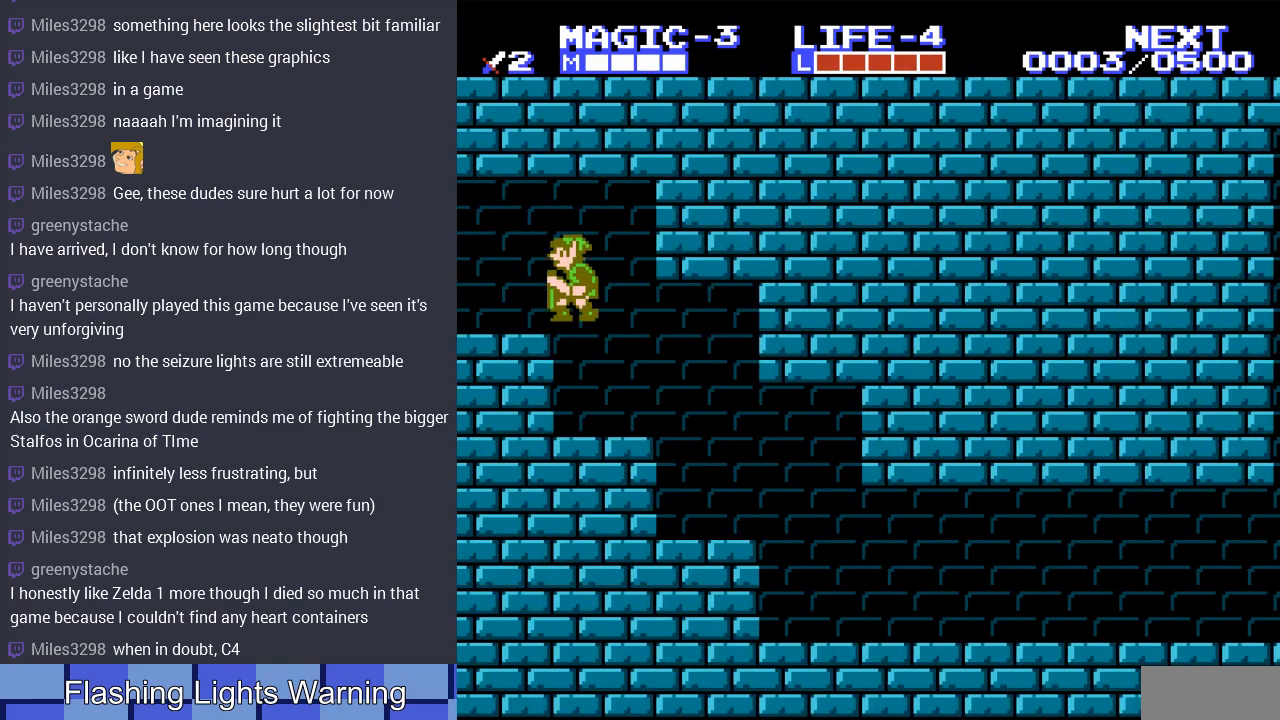
{"buttons": ["DPAD_UP", "DPAD_LEFT"], "events": [[467, "DPAD_UP", "down"]]}
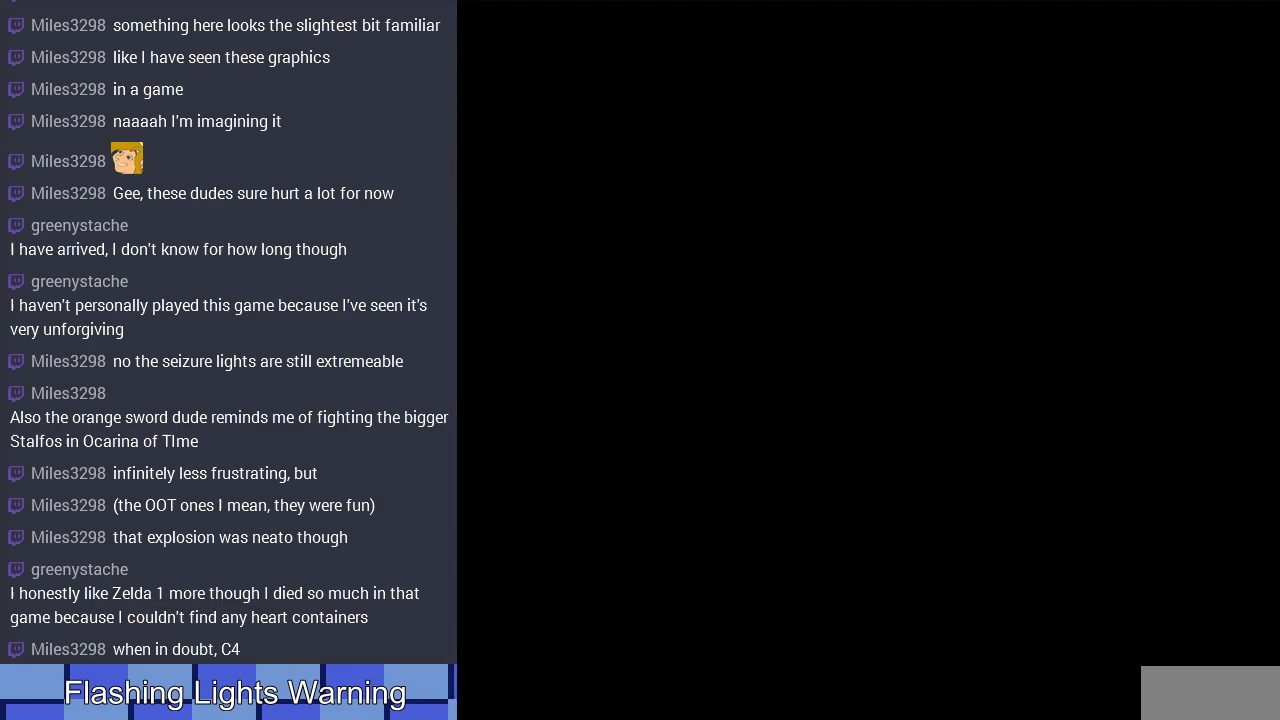
{"buttons": [], "events": [[33, "DPAD_UP", "up"], [100, "DPAD_LEFT", "up"]]}
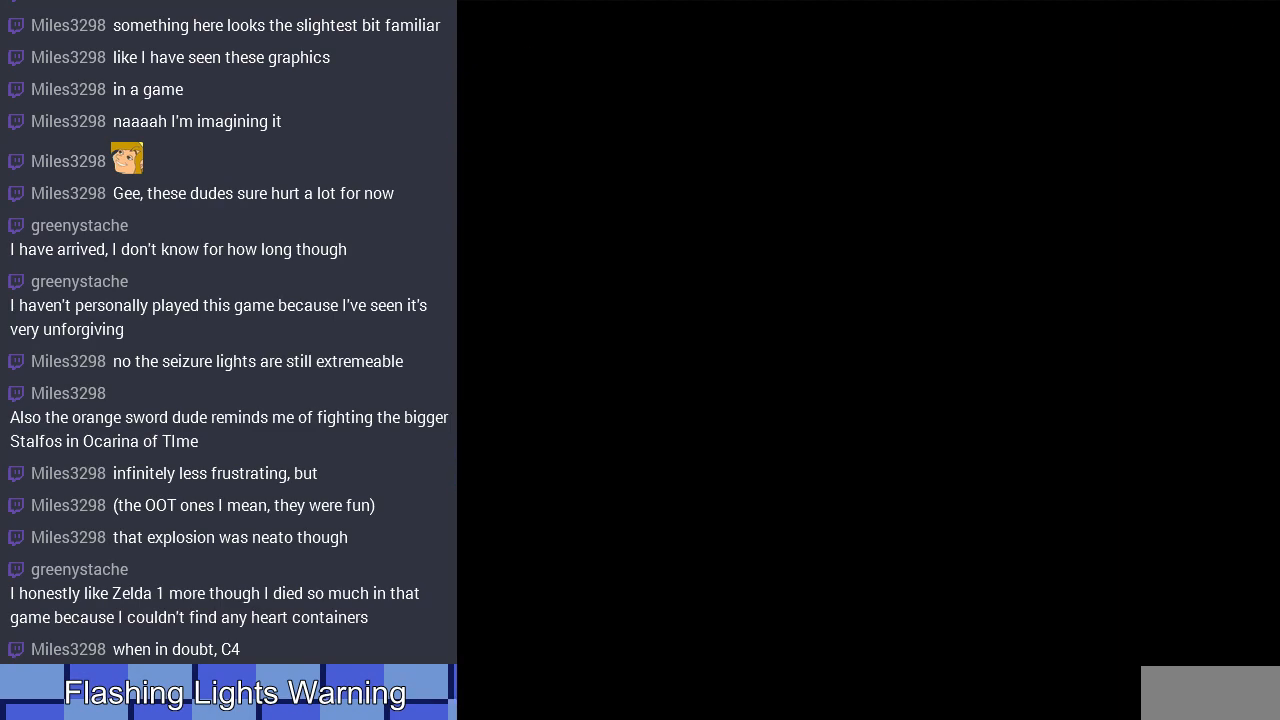
{"buttons": ["DPAD_LEFT"], "events": [[133, "DPAD_LEFT", "down"]]}
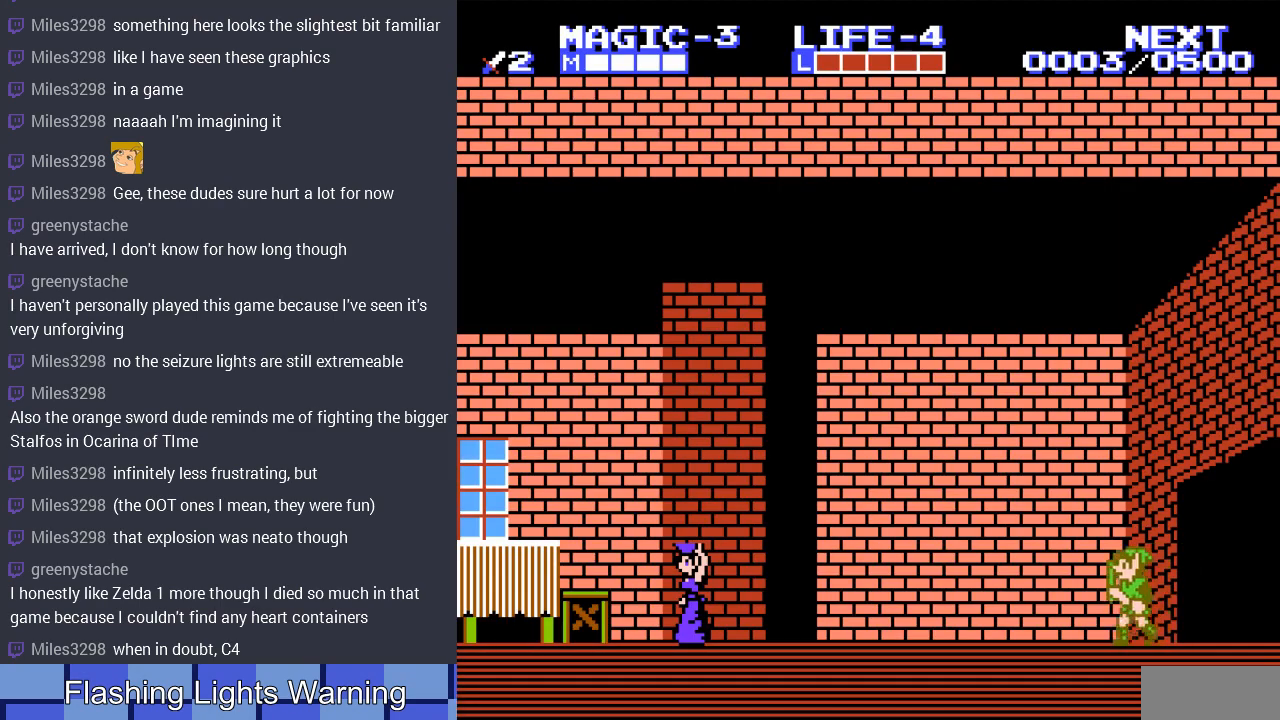
{"buttons": ["DPAD_LEFT"], "events": []}
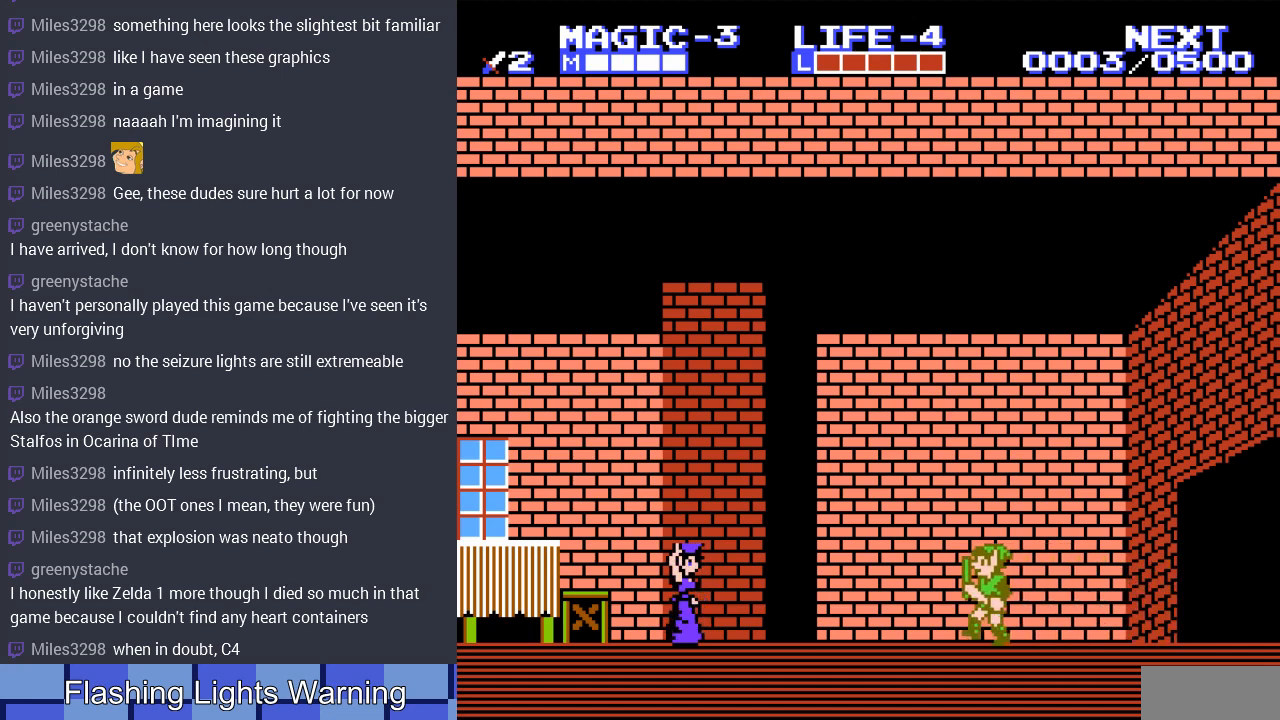
{"buttons": ["DPAD_LEFT"], "events": []}